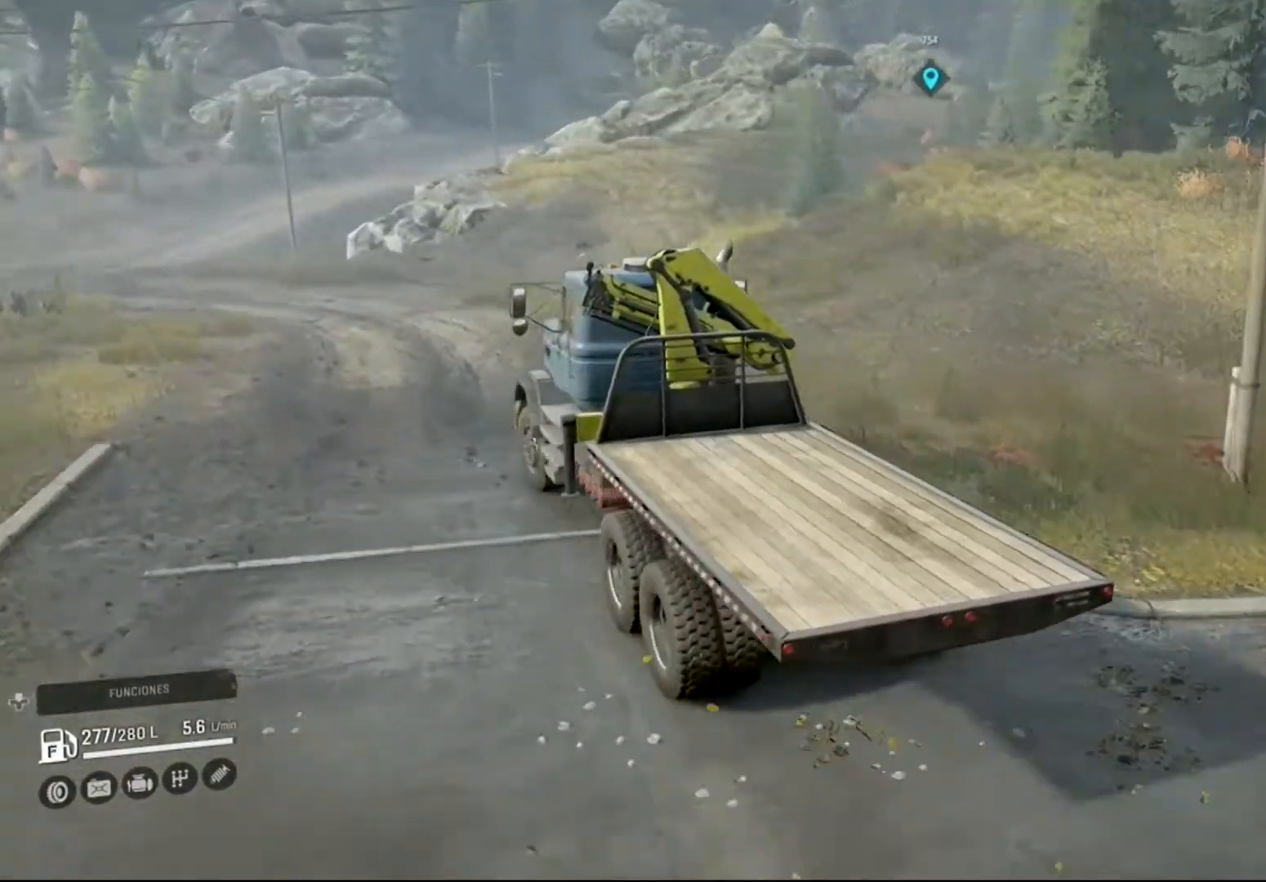
Gameplay with a controller (Xbox layout); each line is a JSON object with the inputs held at the frame after it. "events" lists button and stick changes between this image and that frame as [ms after this image, input, new state], when the widget could be followed in between.
{"buttons": ["R2"], "left_stick": "center", "right_stick": "center", "events": [[100, "left_stick", "left"], [367, "left_stick", "center"]]}
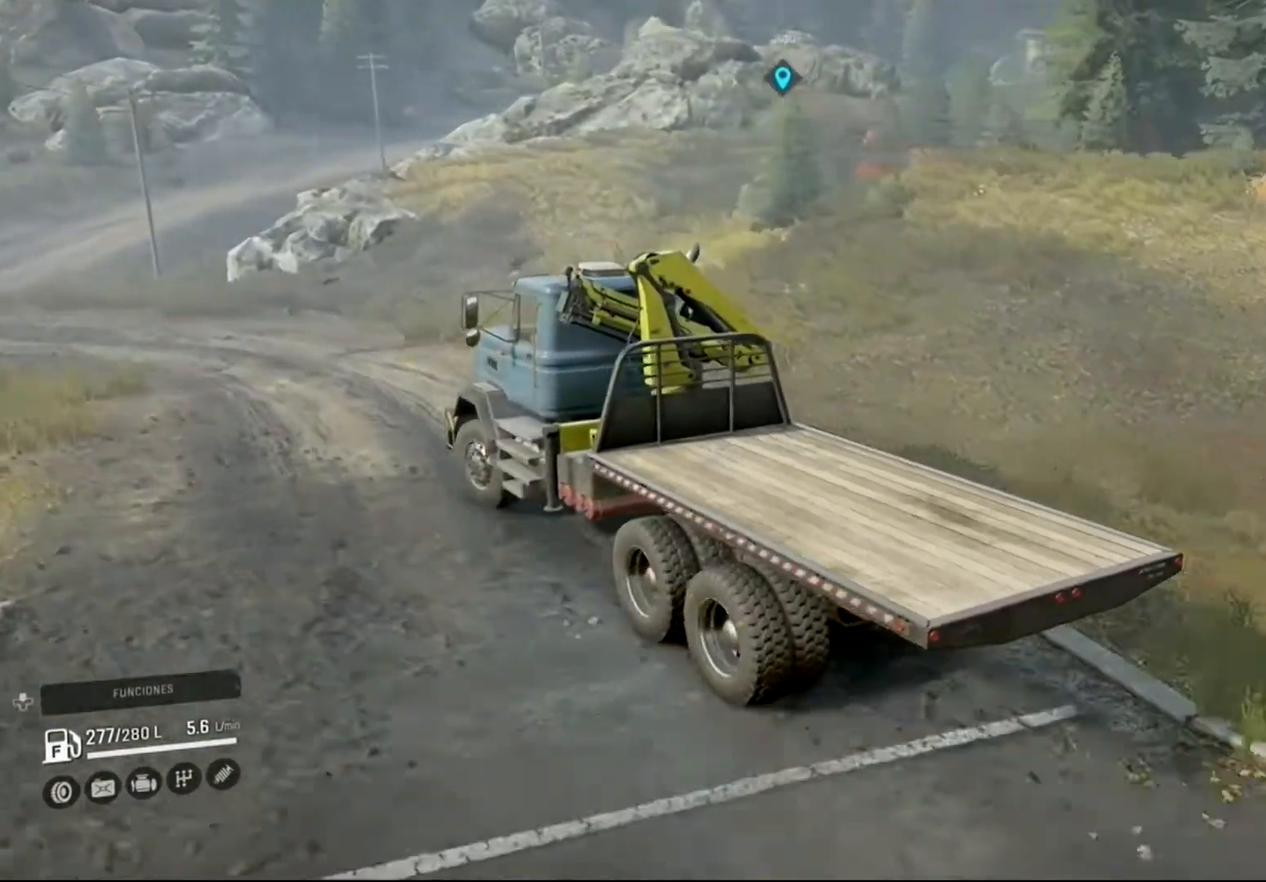
{"buttons": ["R2"], "left_stick": "up-left", "right_stick": "center", "events": [[500, "left_stick", "up-left"]]}
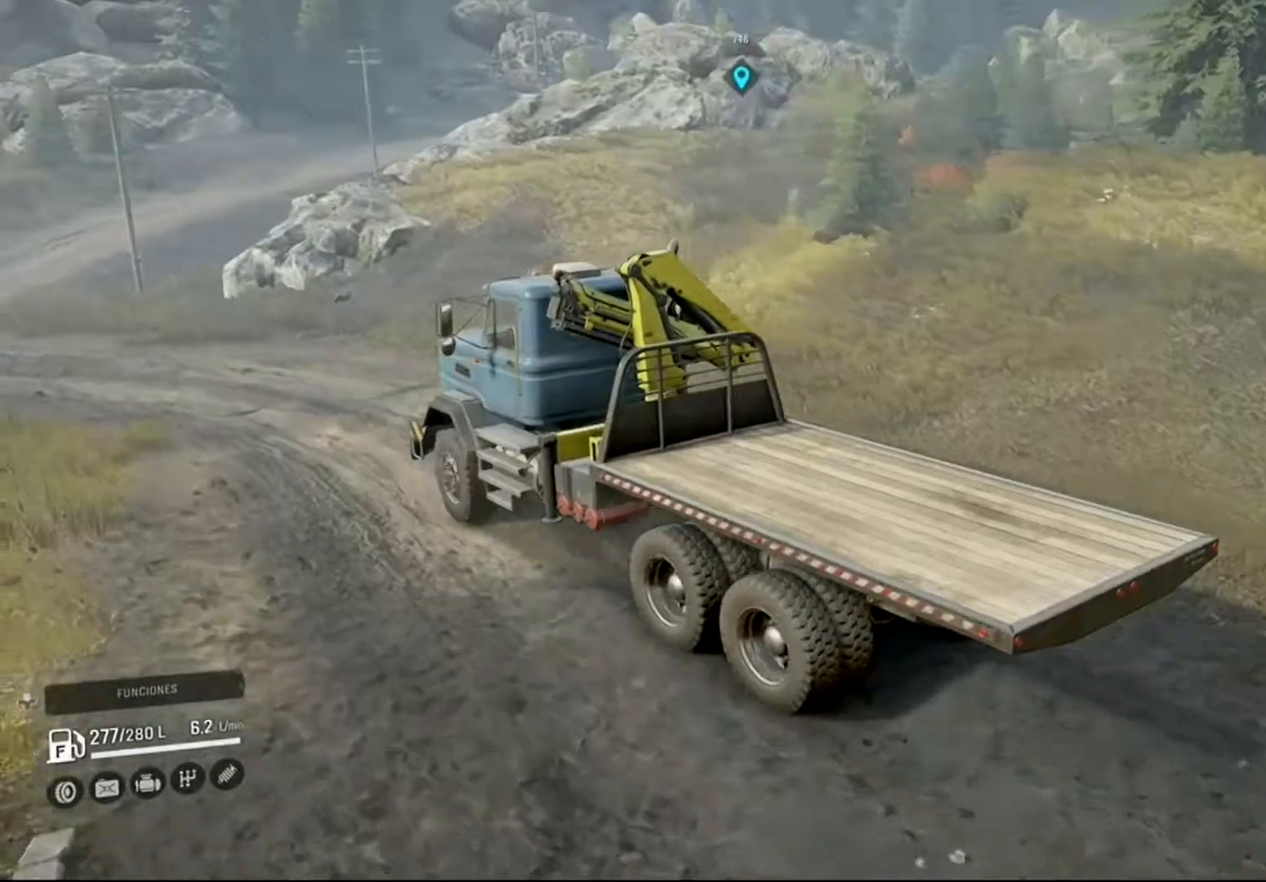
{"buttons": ["R2"], "left_stick": "up-left", "right_stick": "center", "events": []}
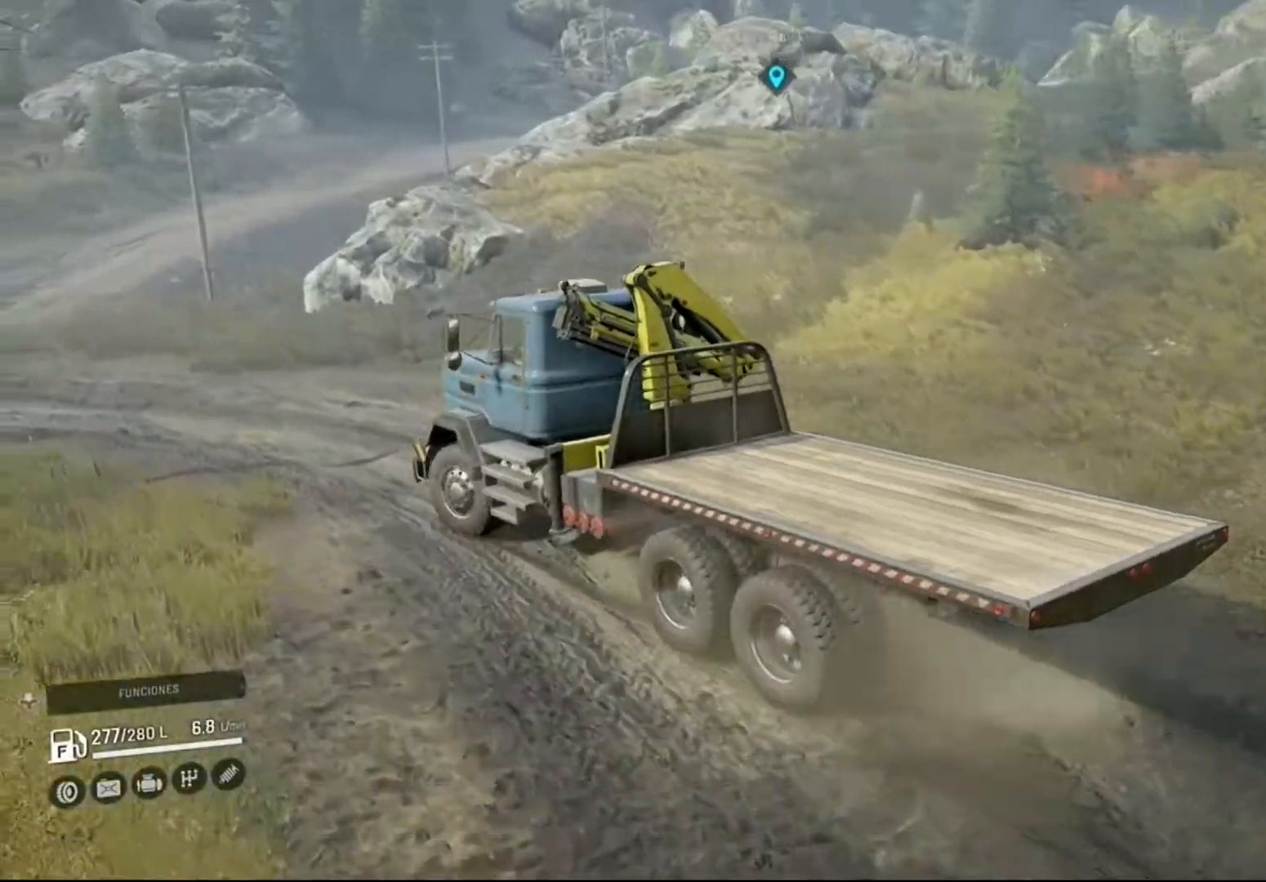
{"buttons": ["R2"], "left_stick": "left", "right_stick": "center", "events": [[67, "left_stick", "center"], [233, "left_stick", "left"]]}
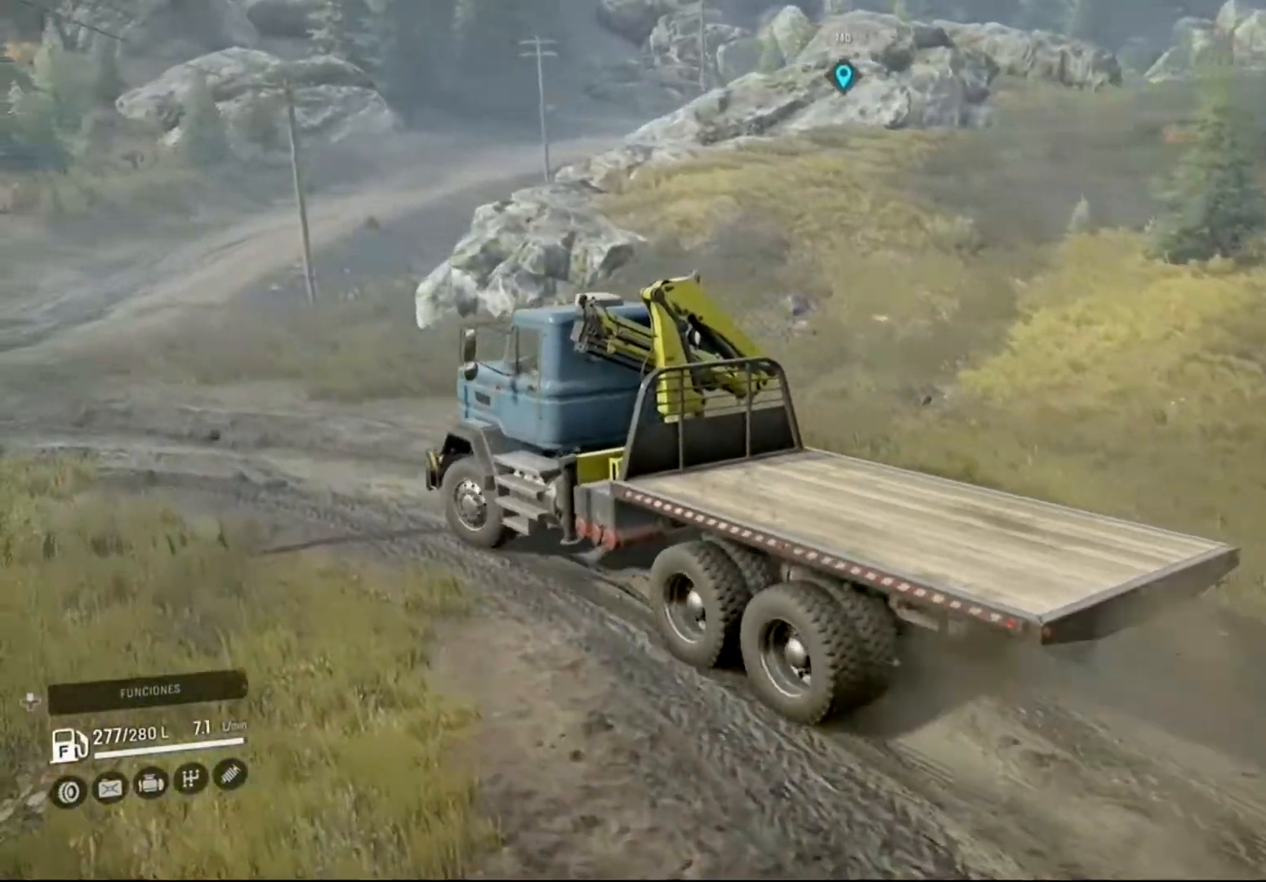
{"buttons": ["R2"], "left_stick": "center", "right_stick": "center", "events": [[33, "left_stick", "center"]]}
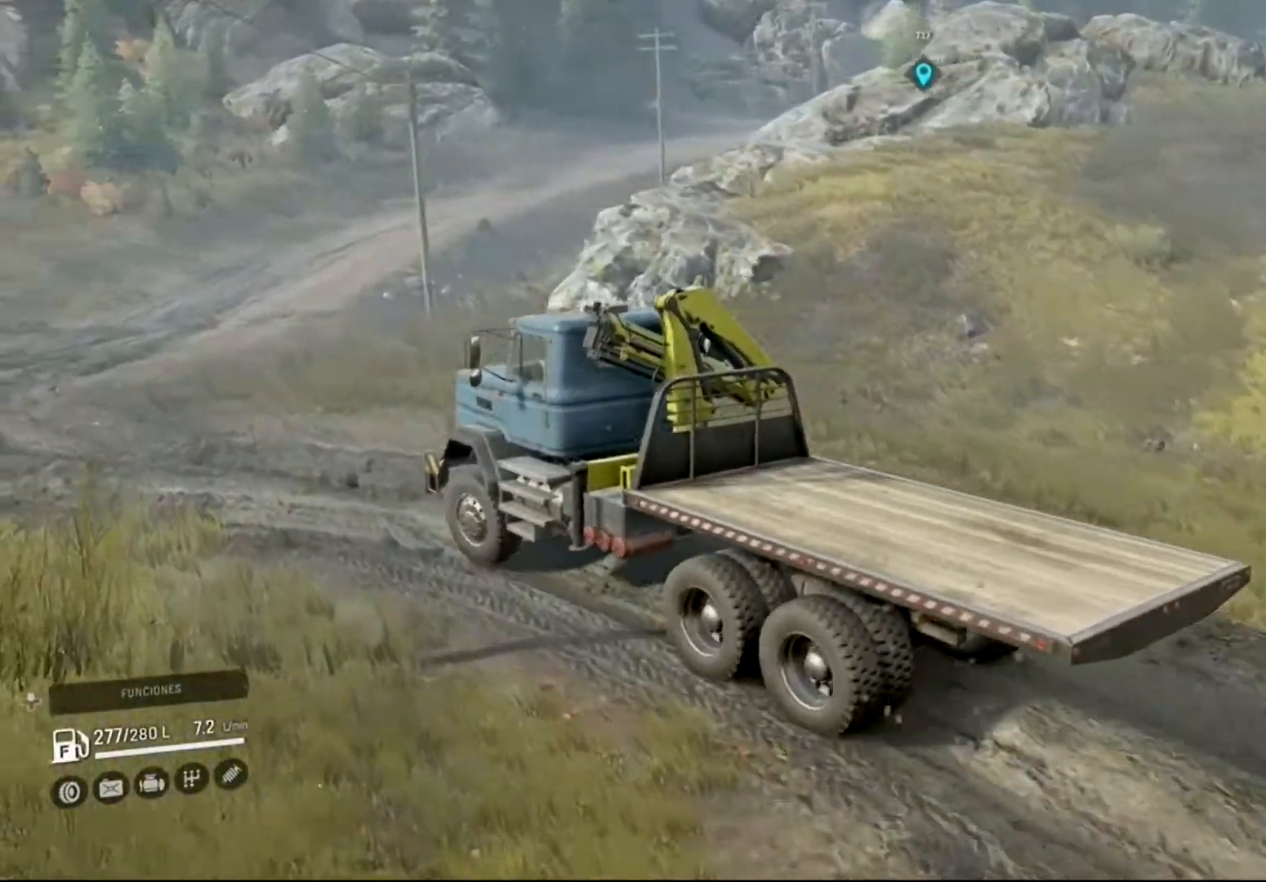
{"buttons": ["R2"], "left_stick": "center", "right_stick": "center", "events": []}
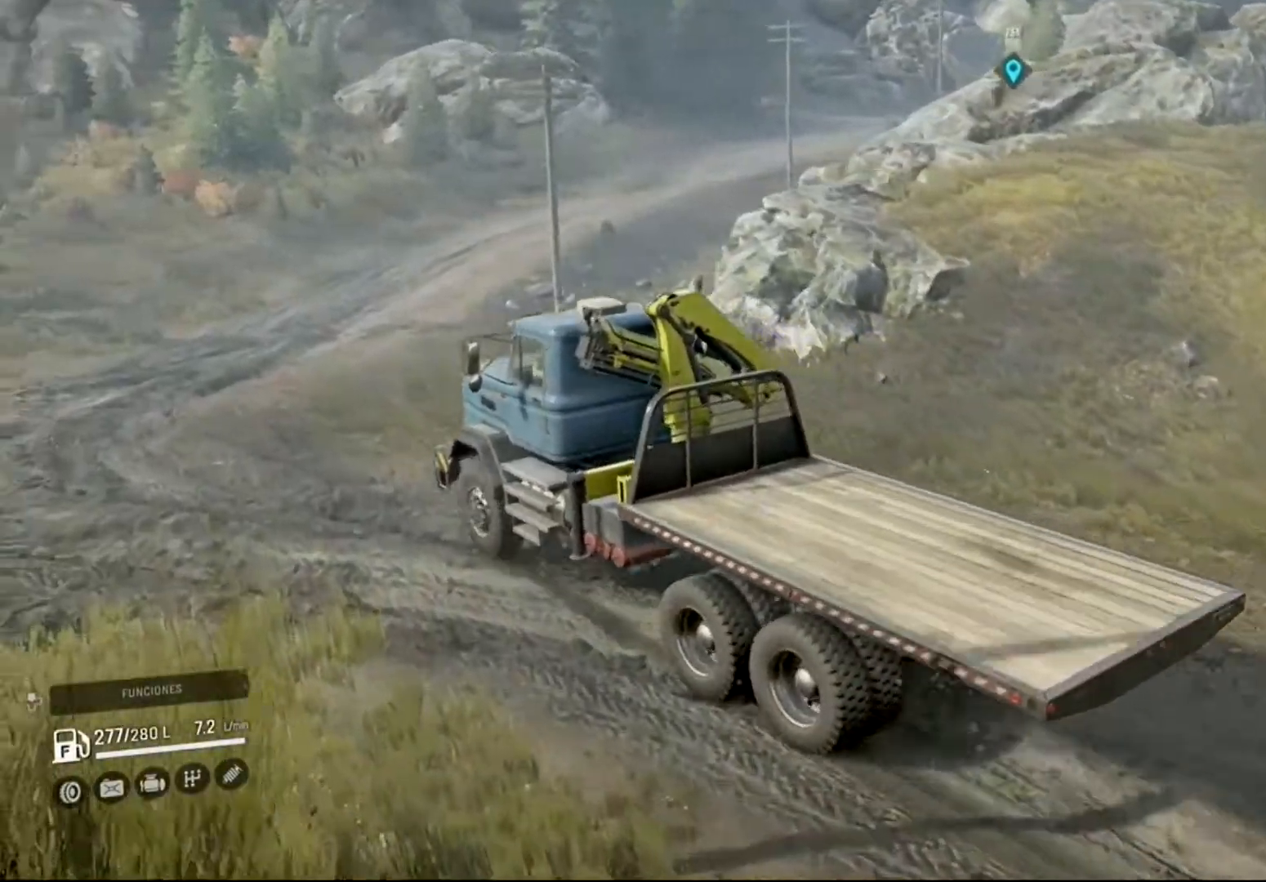
{"buttons": ["R2"], "left_stick": "right", "right_stick": "center", "events": [[167, "left_stick", "right"]]}
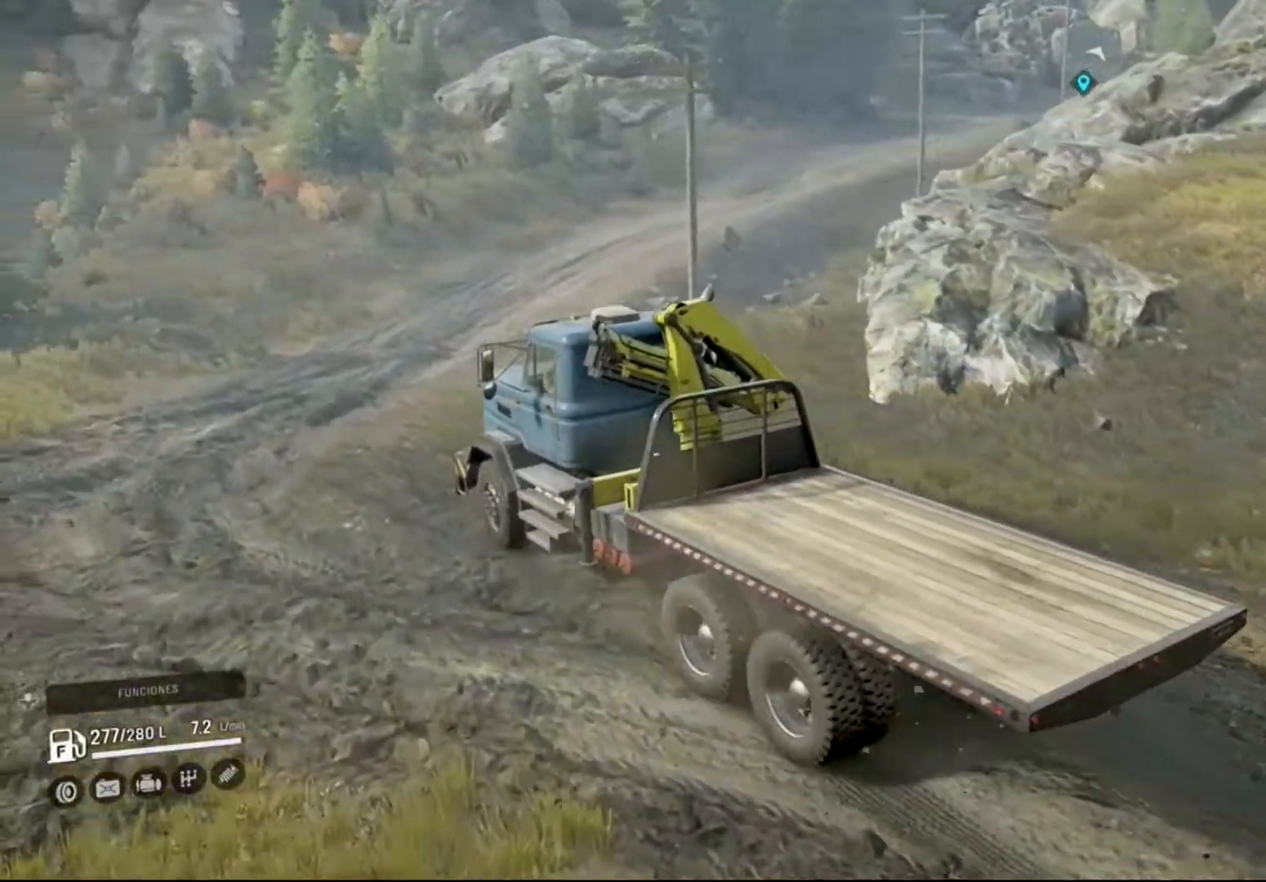
{"buttons": [], "left_stick": "right", "right_stick": "center", "events": [[400, "R2", "up"]]}
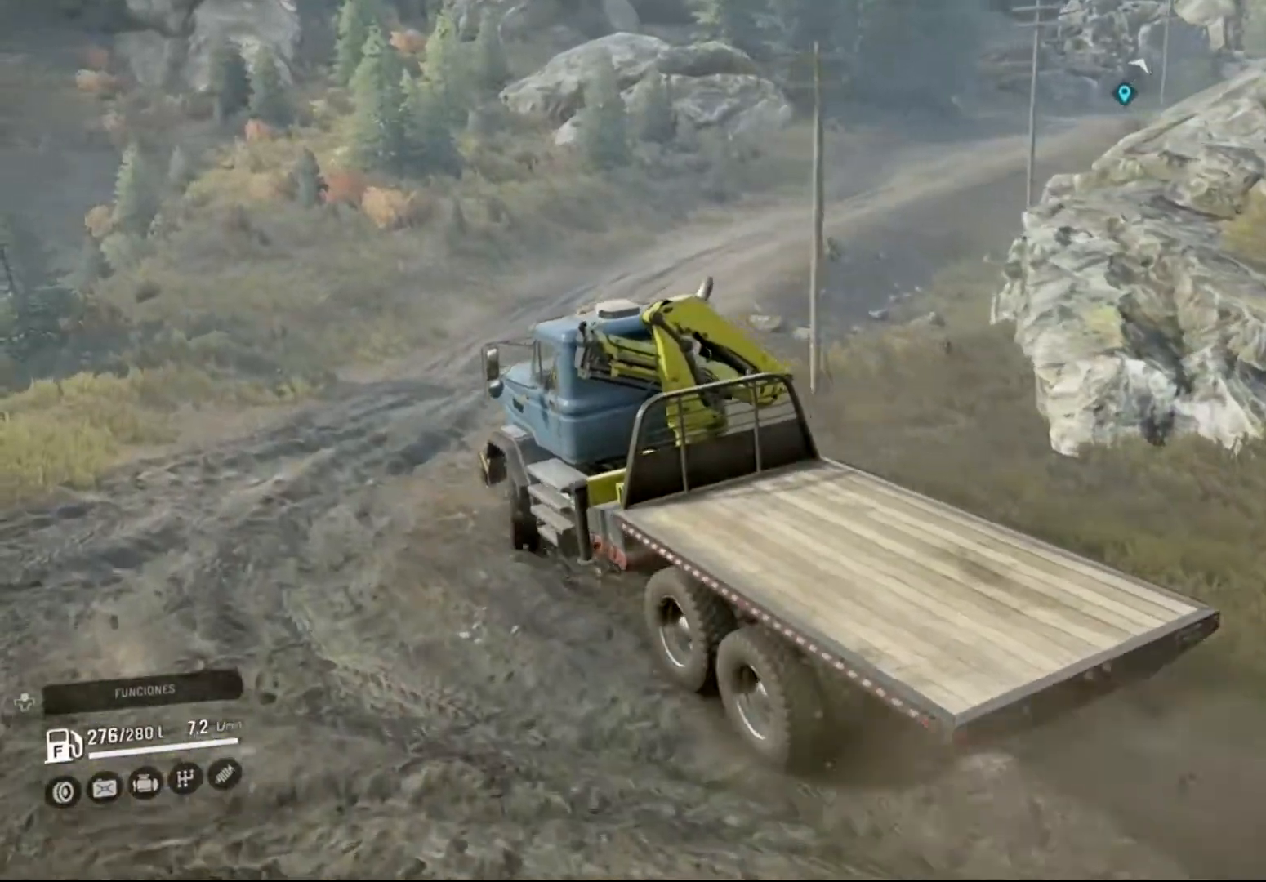
{"buttons": ["R2"], "left_stick": "right", "right_stick": "center", "events": [[100, "R2", "down"]]}
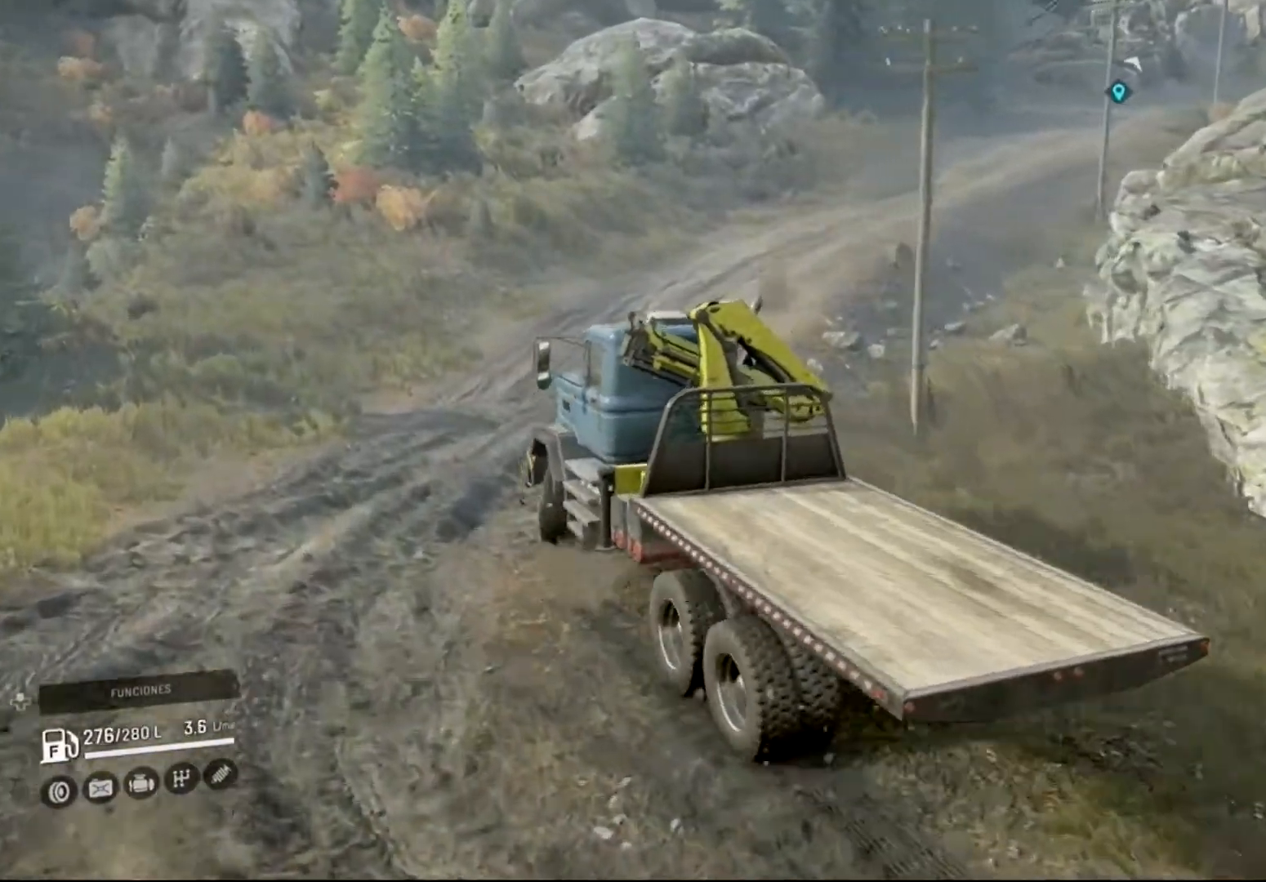
{"buttons": ["R2"], "left_stick": "center", "right_stick": "center", "events": [[133, "left_stick", "center"]]}
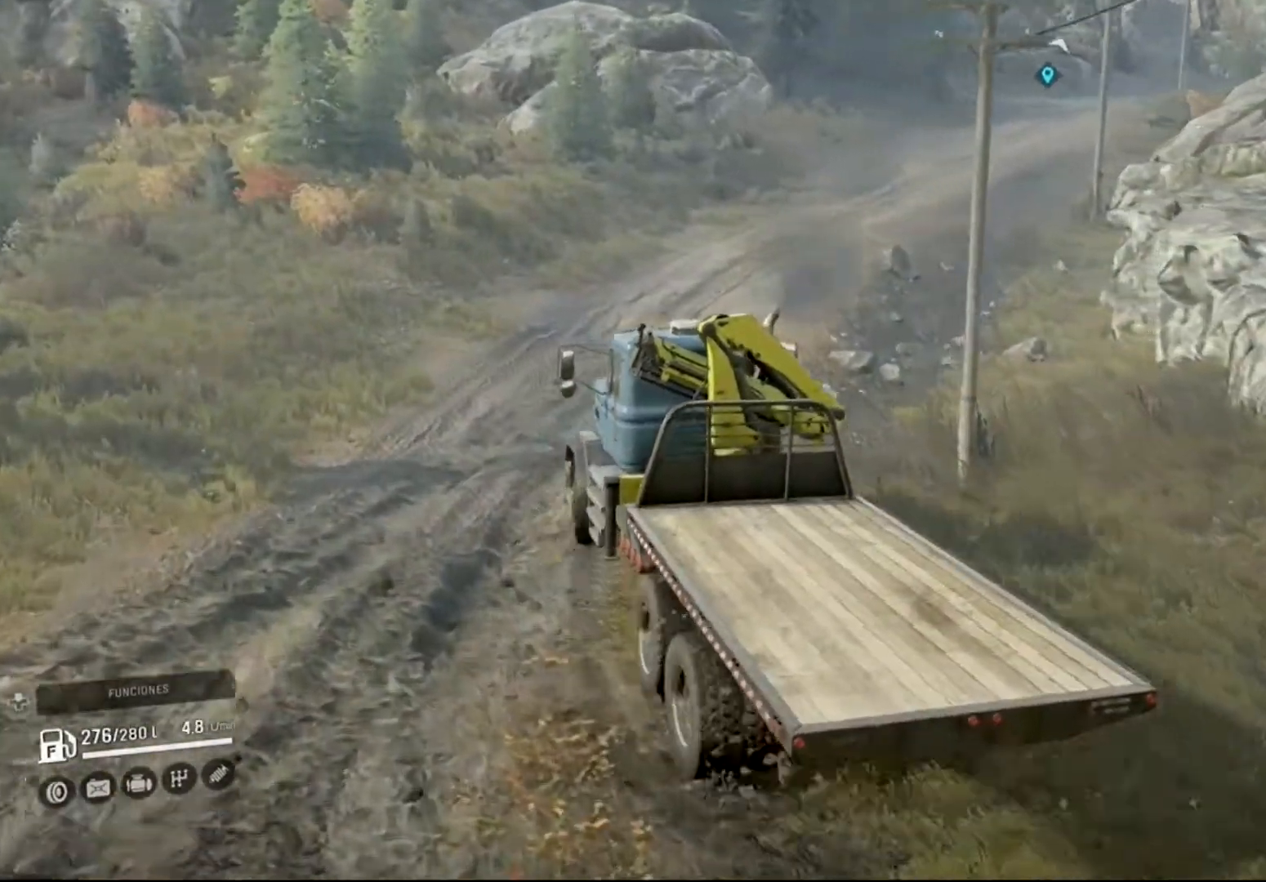
{"buttons": ["R2"], "left_stick": "up-left", "right_stick": "center", "events": [[433, "left_stick", "up-left"]]}
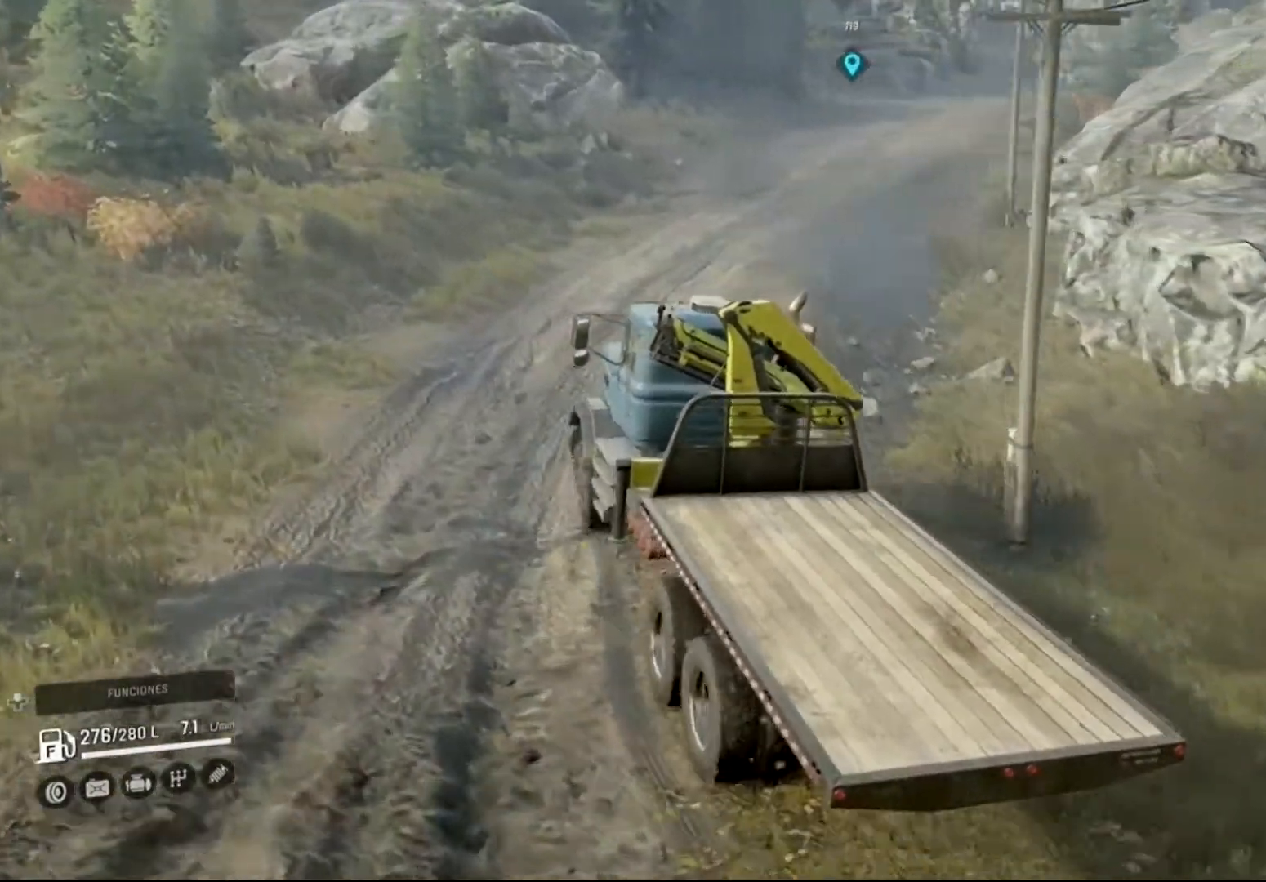
{"buttons": ["R2"], "left_stick": "right", "right_stick": "center", "events": [[100, "left_stick", "center"], [267, "left_stick", "right"]]}
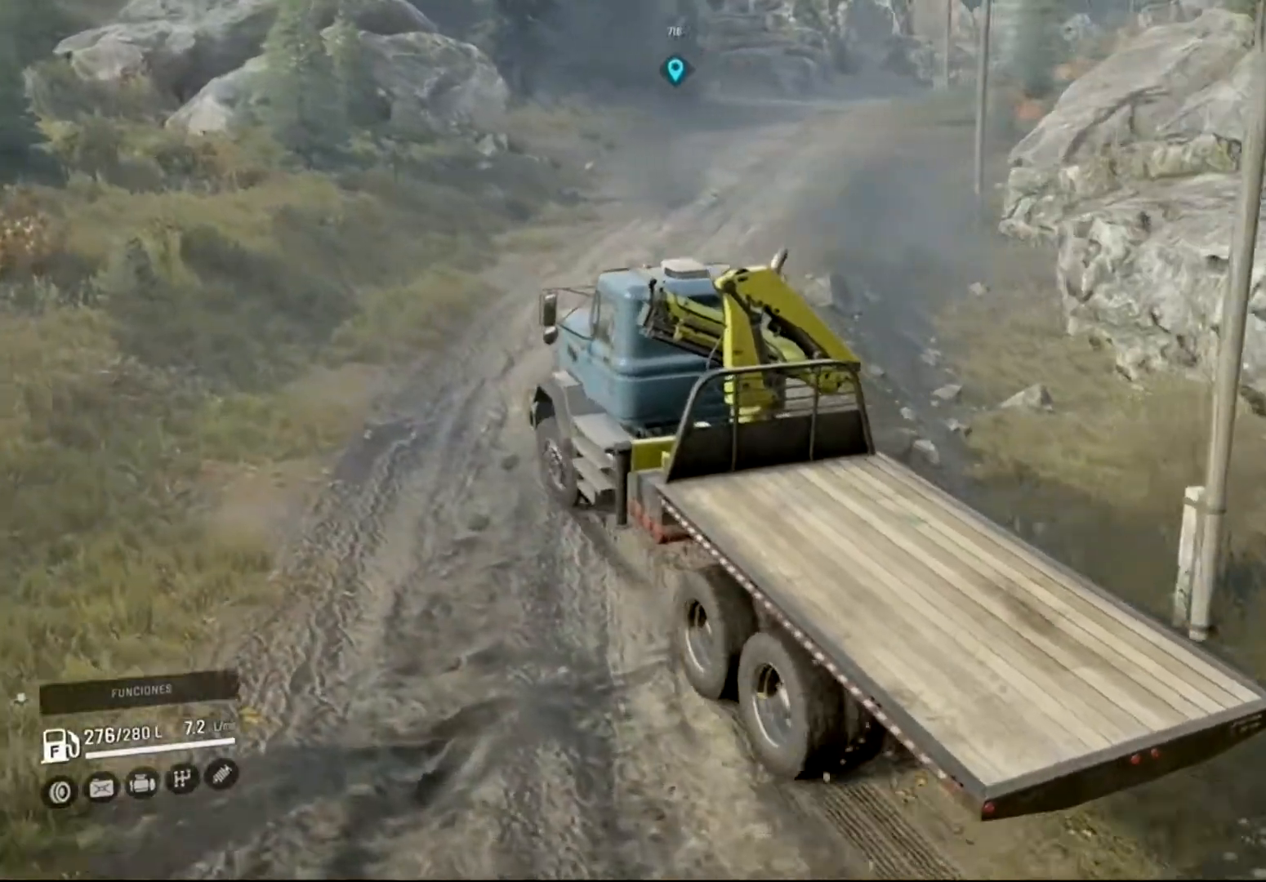
{"buttons": ["R2"], "left_stick": "right", "right_stick": "center", "events": [[33, "right_stick", "right"], [467, "right_stick", "center"]]}
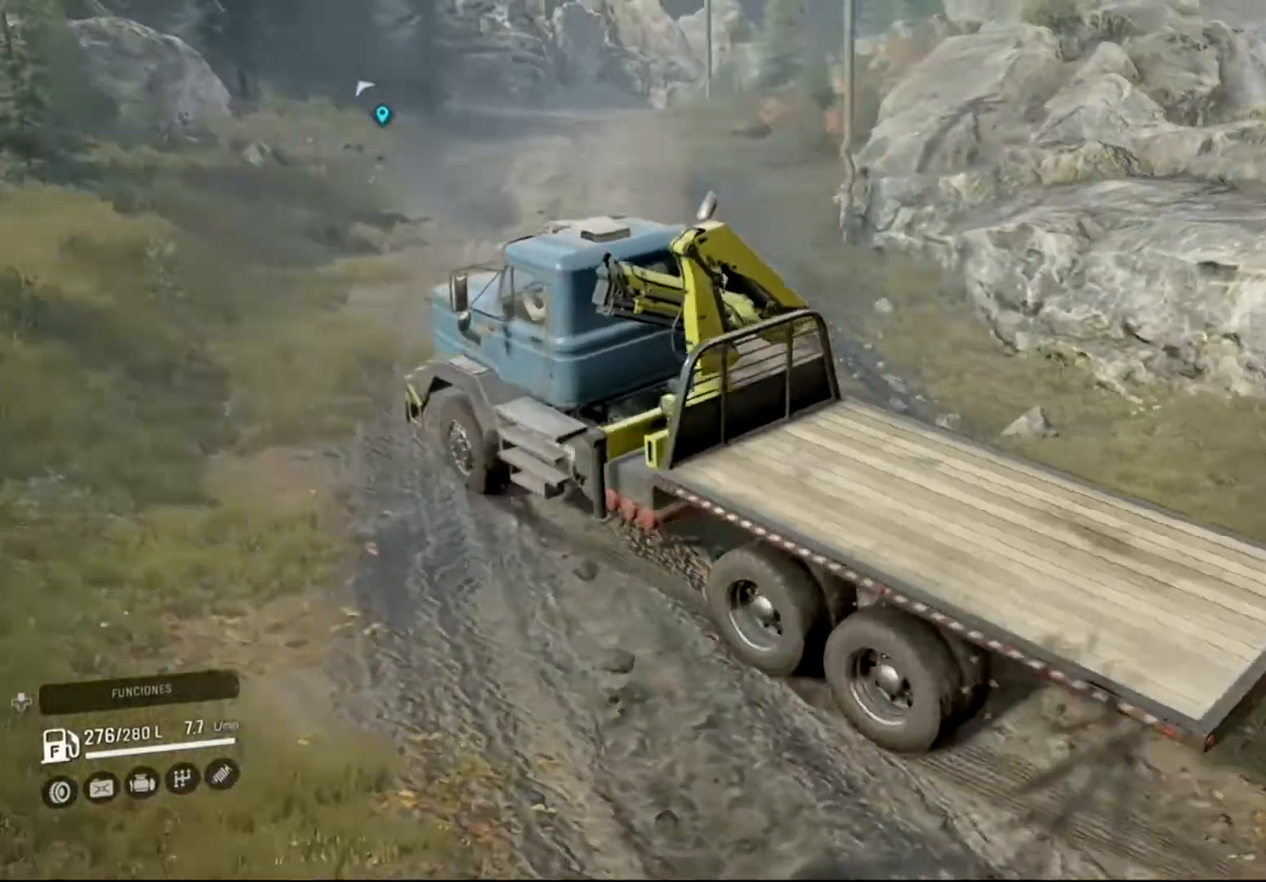
{"buttons": ["R2"], "left_stick": "right", "right_stick": "center", "events": []}
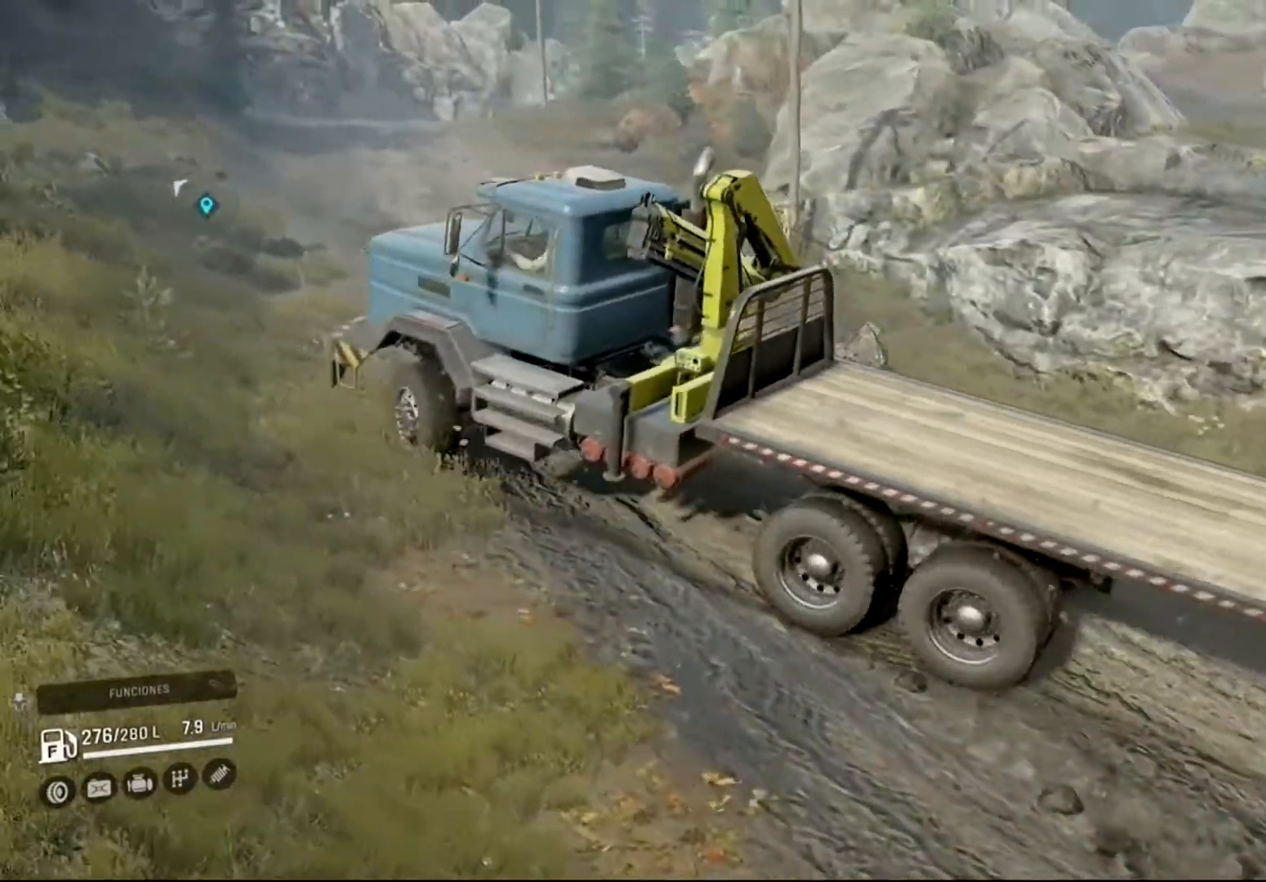
{"buttons": ["R2"], "left_stick": "right", "right_stick": "center", "events": [[100, "R2", "up"], [267, "R2", "down"]]}
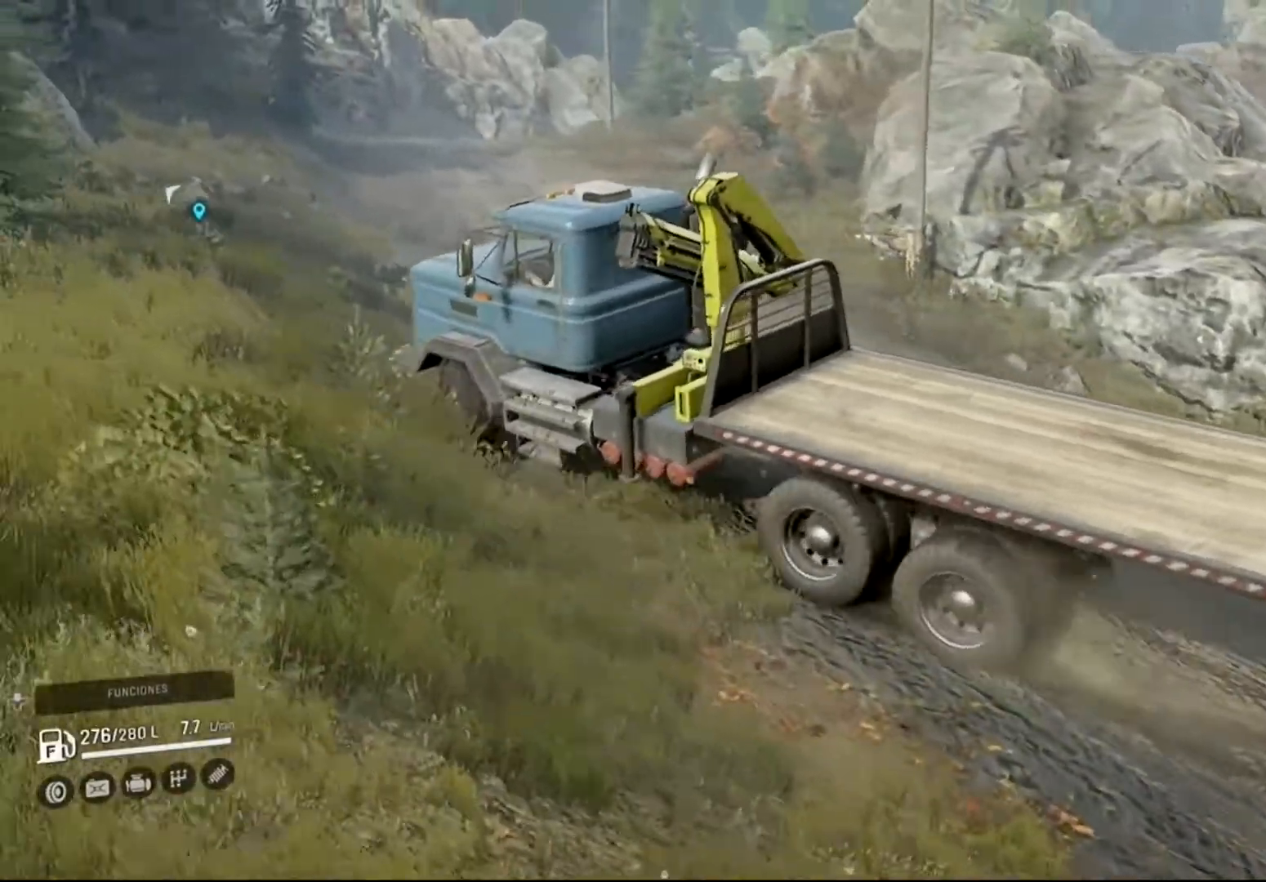
{"buttons": ["R2"], "left_stick": "right", "right_stick": "center", "events": []}
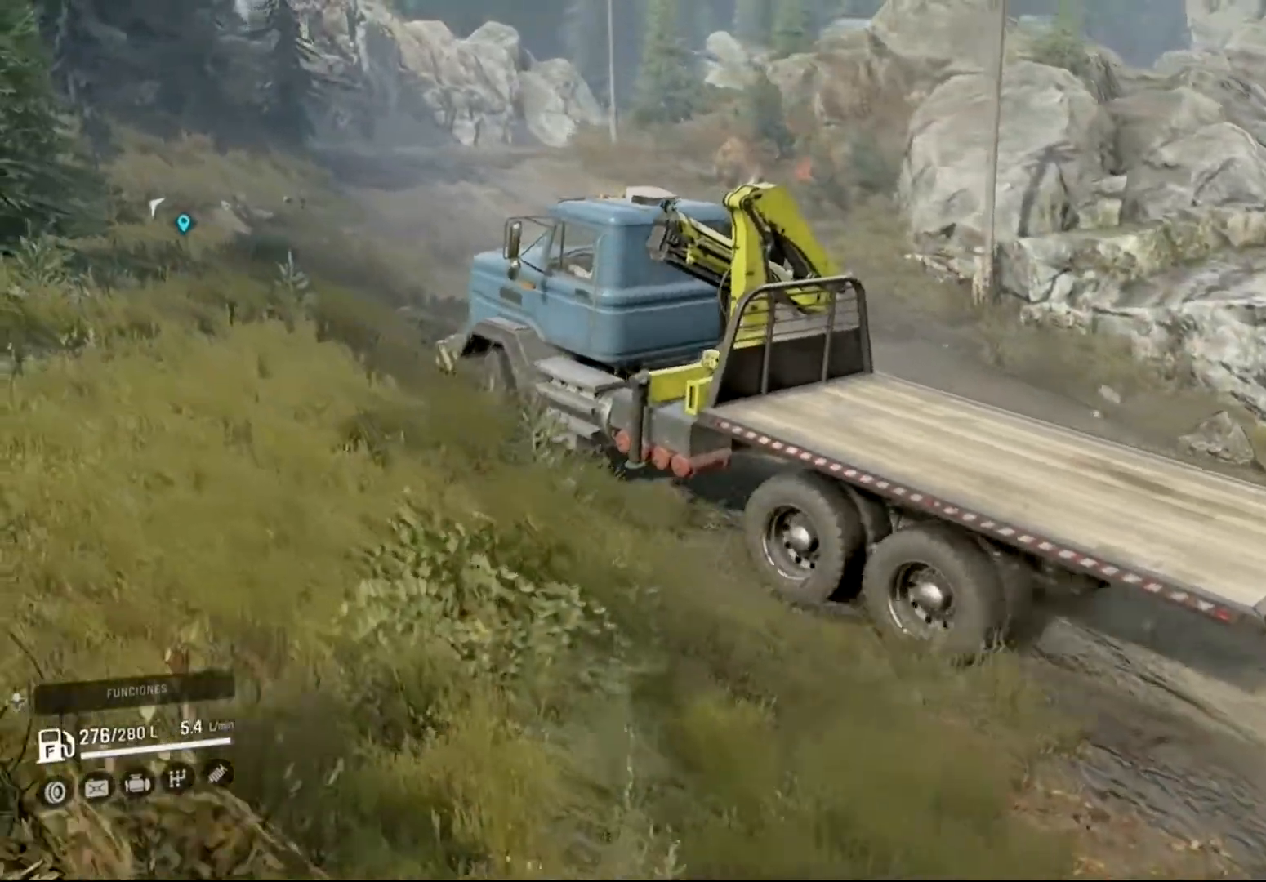
{"buttons": ["R2"], "left_stick": "right", "right_stick": "center", "events": []}
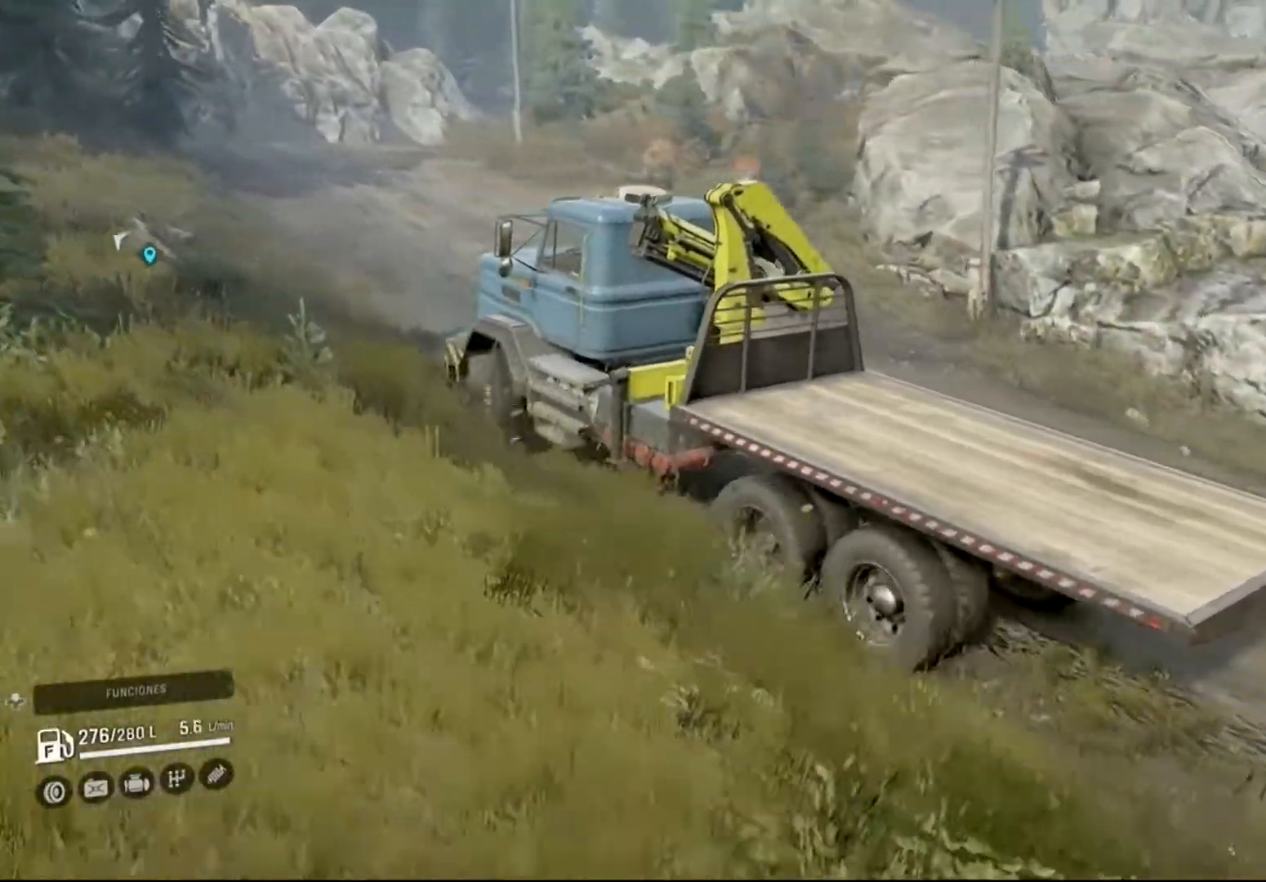
{"buttons": ["R2"], "left_stick": "up-left", "right_stick": "center", "events": [[233, "left_stick", "center"], [500, "left_stick", "up-left"]]}
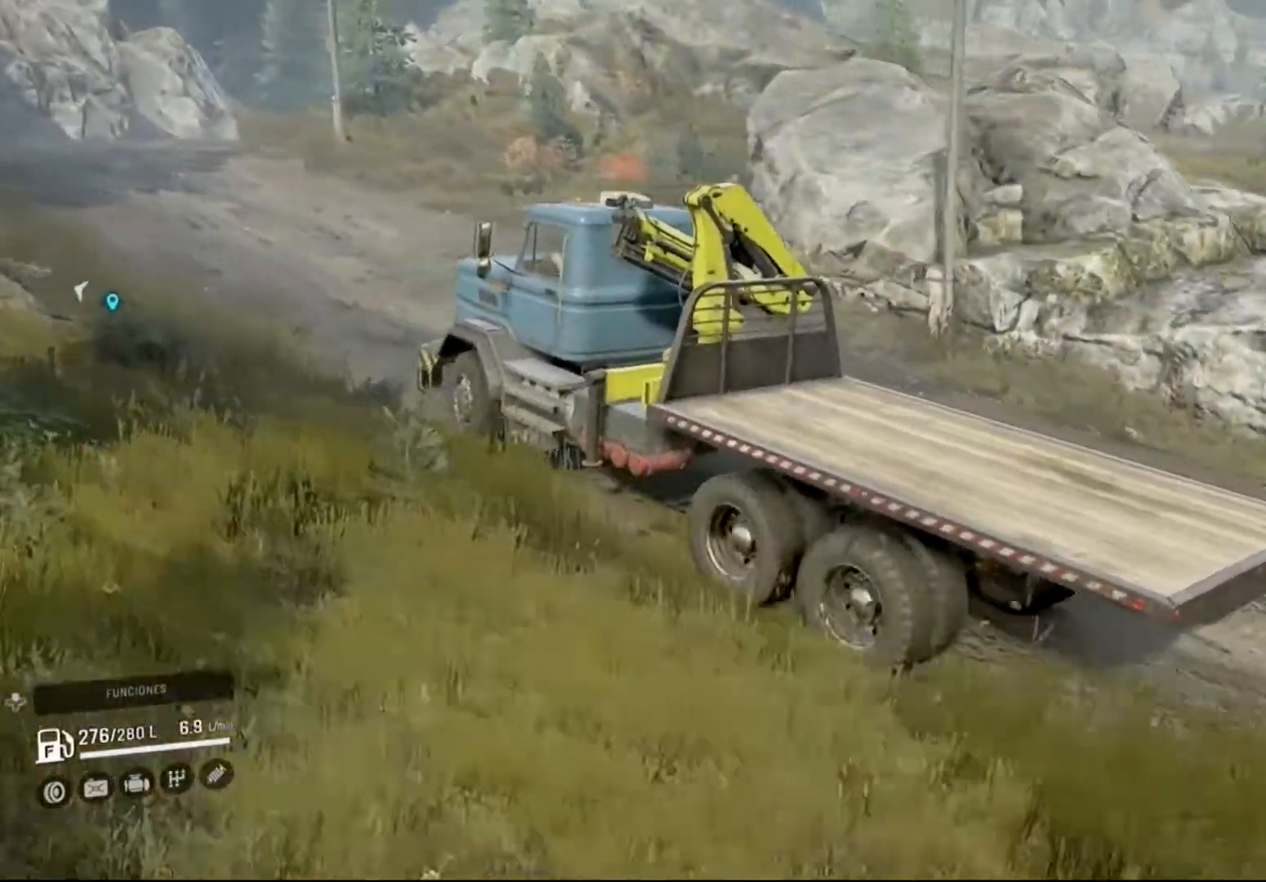
{"buttons": ["R2"], "left_stick": "center", "right_stick": "center", "events": [[367, "left_stick", "center"]]}
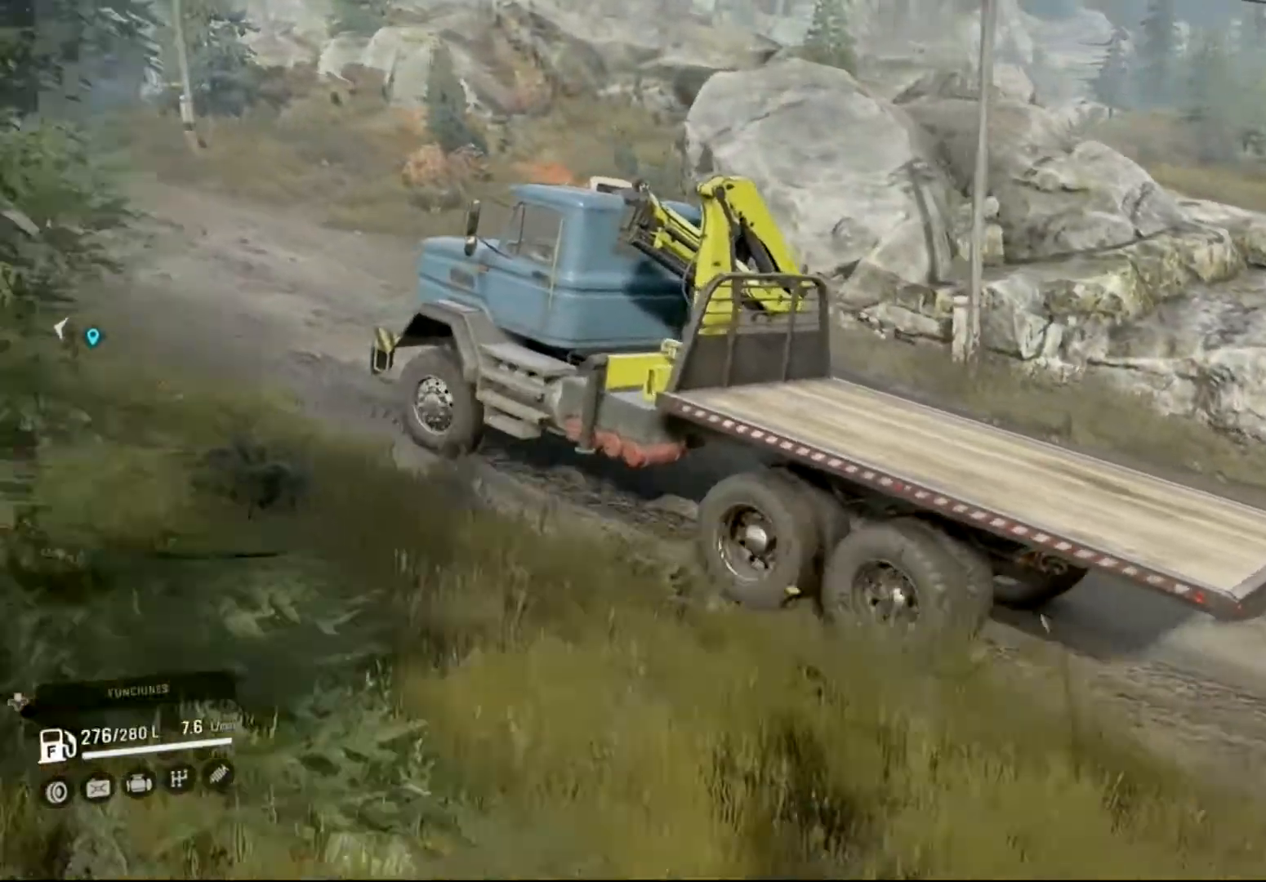
{"buttons": ["R2"], "left_stick": "center", "right_stick": "left", "events": [[267, "right_stick", "left"]]}
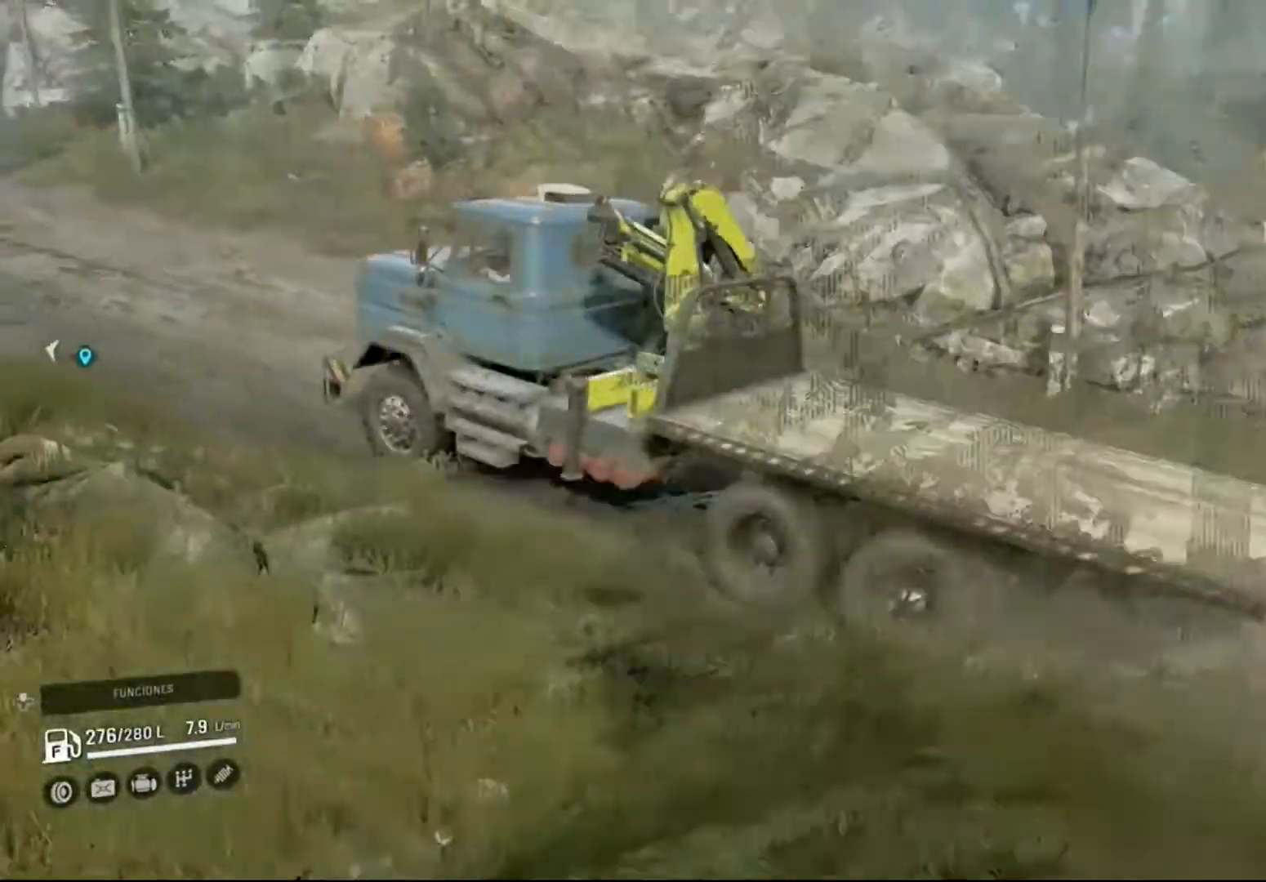
{"buttons": ["R2"], "left_stick": "center", "right_stick": "center", "events": [[400, "right_stick", "center"]]}
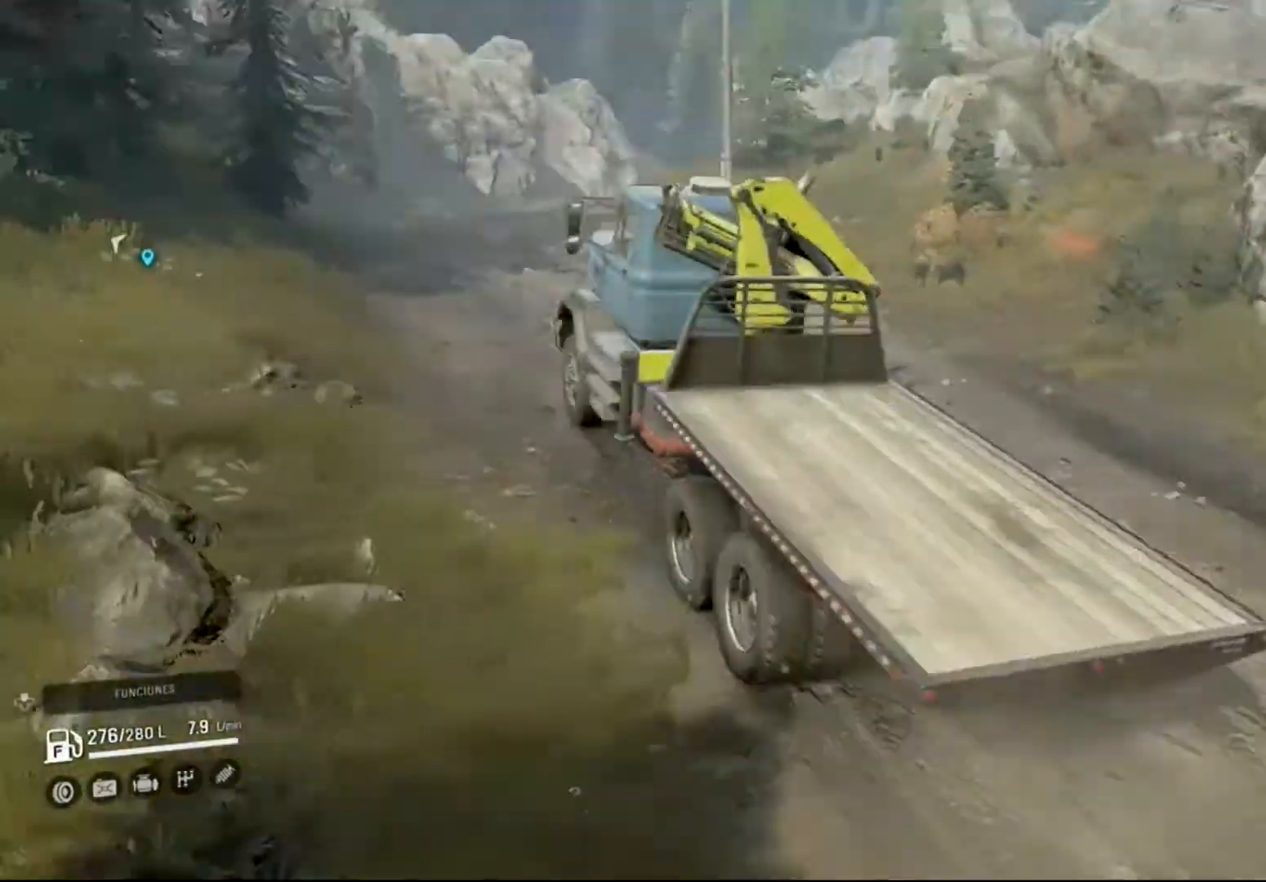
{"buttons": ["R2"], "left_stick": "right", "right_stick": "center", "events": [[333, "left_stick", "right"]]}
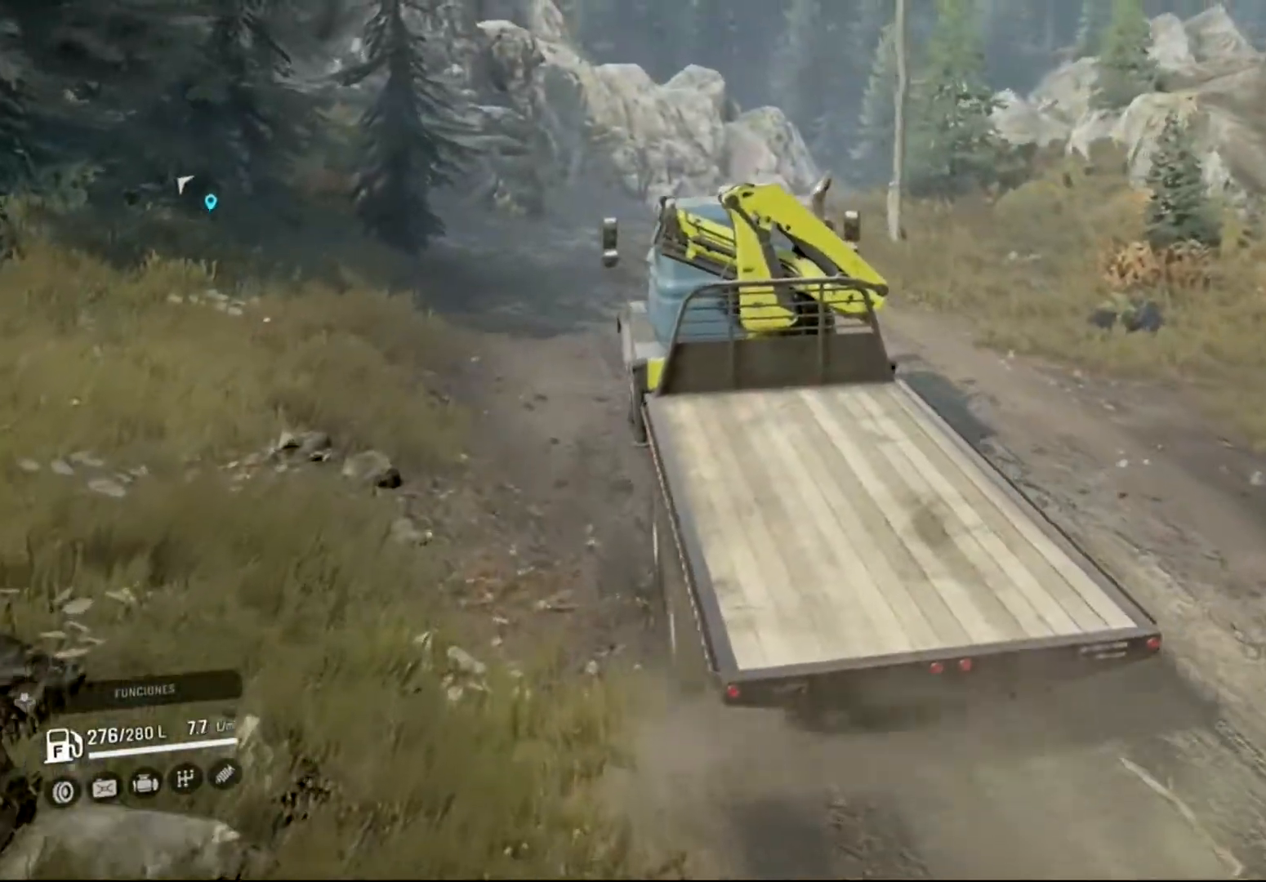
{"buttons": ["R2"], "left_stick": "center", "right_stick": "left", "events": [[167, "left_stick", "center"], [267, "right_stick", "left"]]}
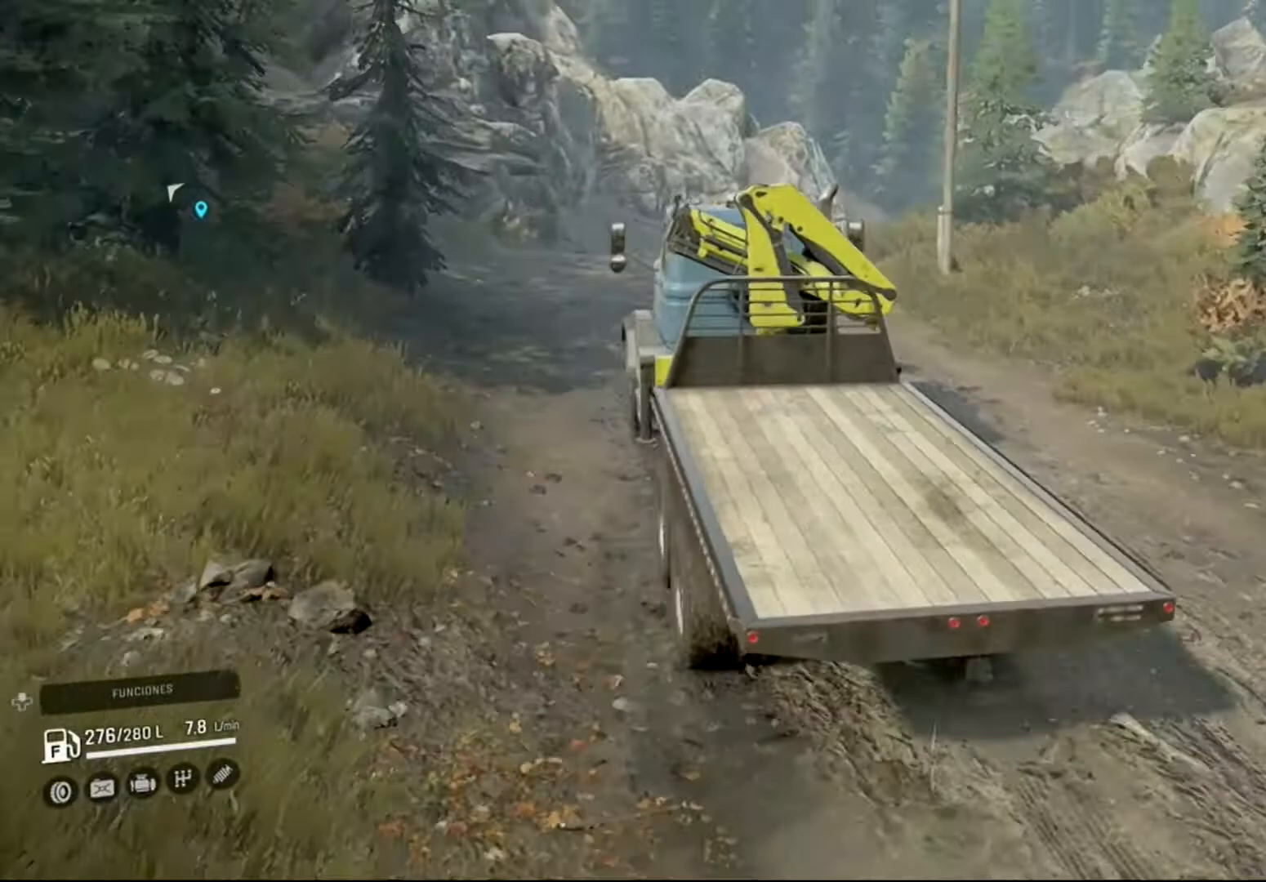
{"buttons": ["R2"], "left_stick": "center", "right_stick": "center", "events": [[433, "right_stick", "center"]]}
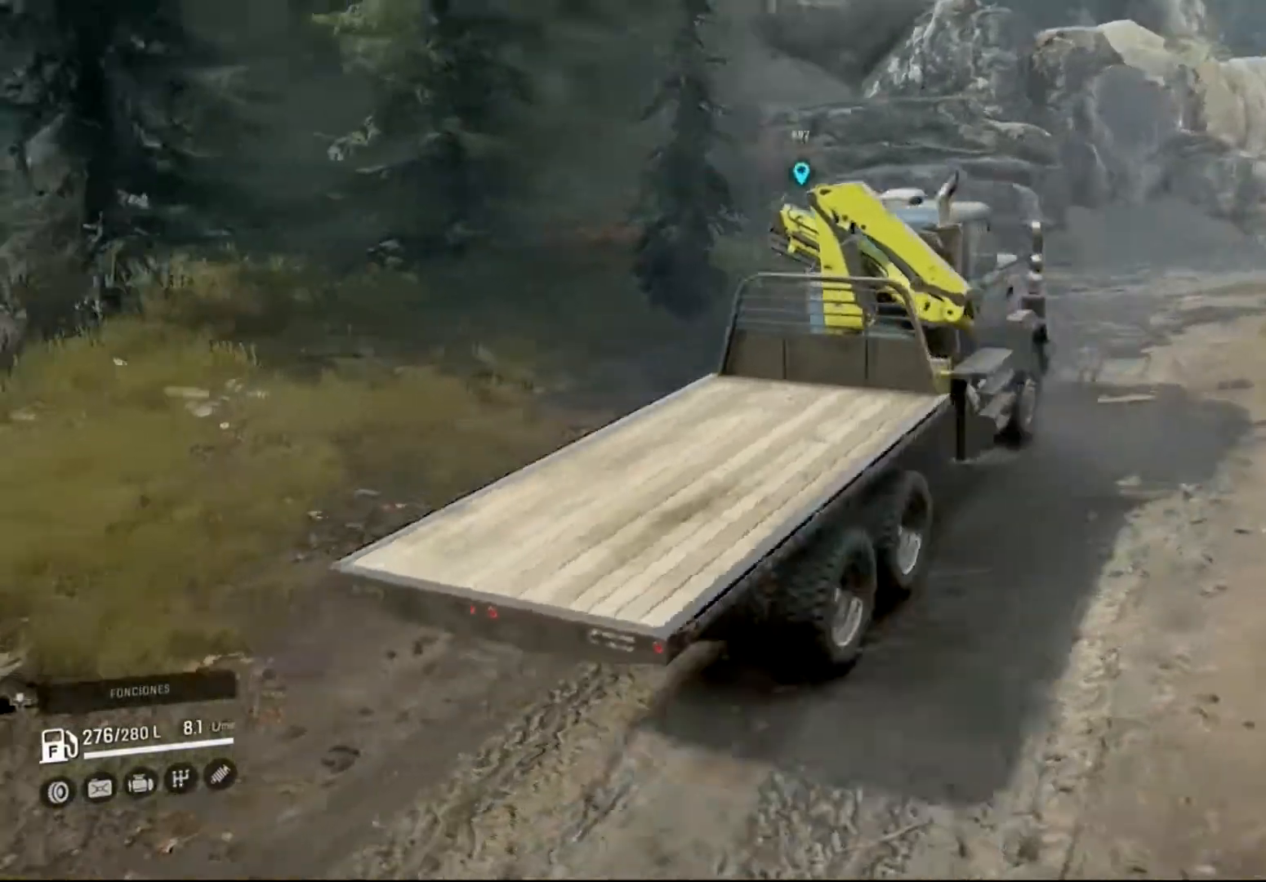
{"buttons": ["R2"], "left_stick": "right", "right_stick": "right", "events": [[133, "left_stick", "right"], [433, "right_stick", "right"]]}
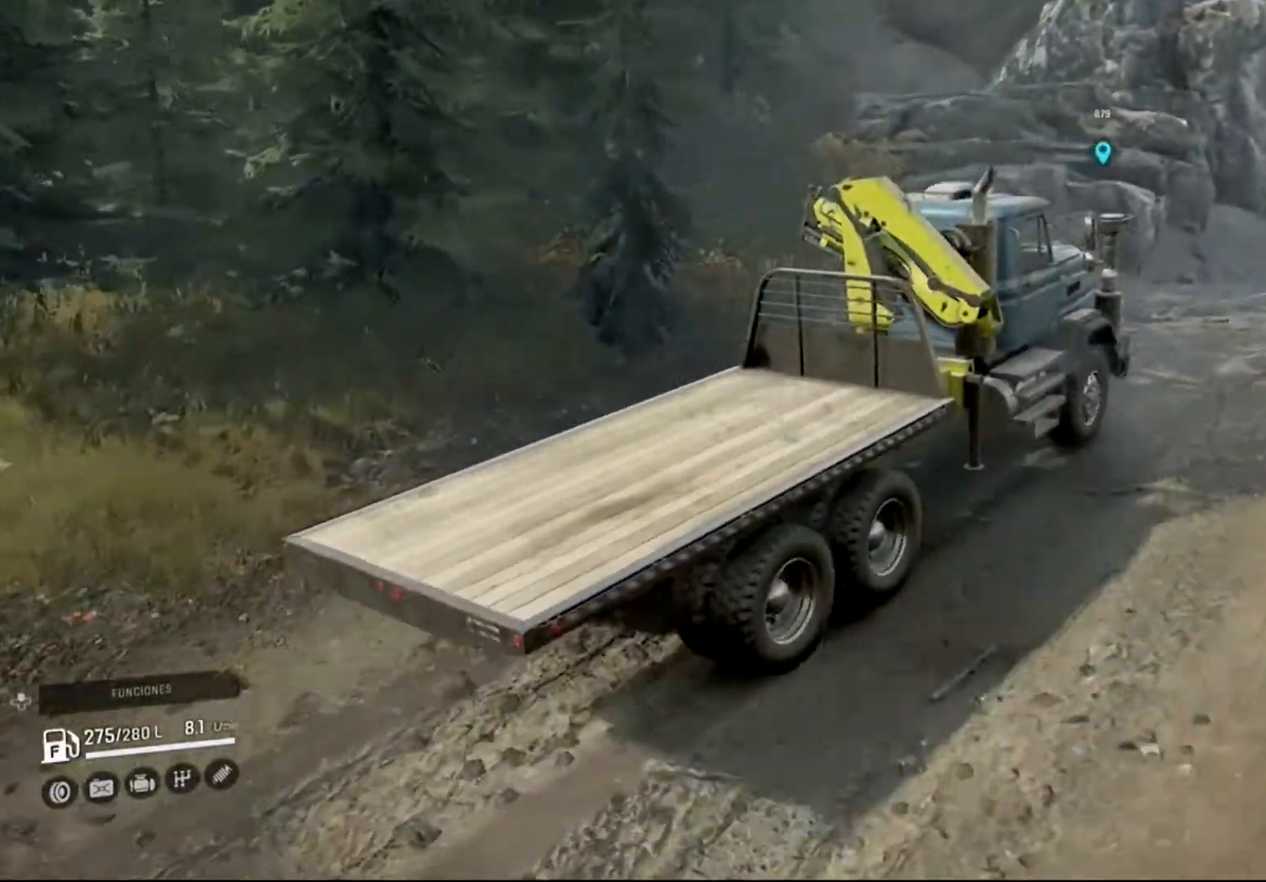
{"buttons": ["R2"], "left_stick": "right", "right_stick": "right", "events": []}
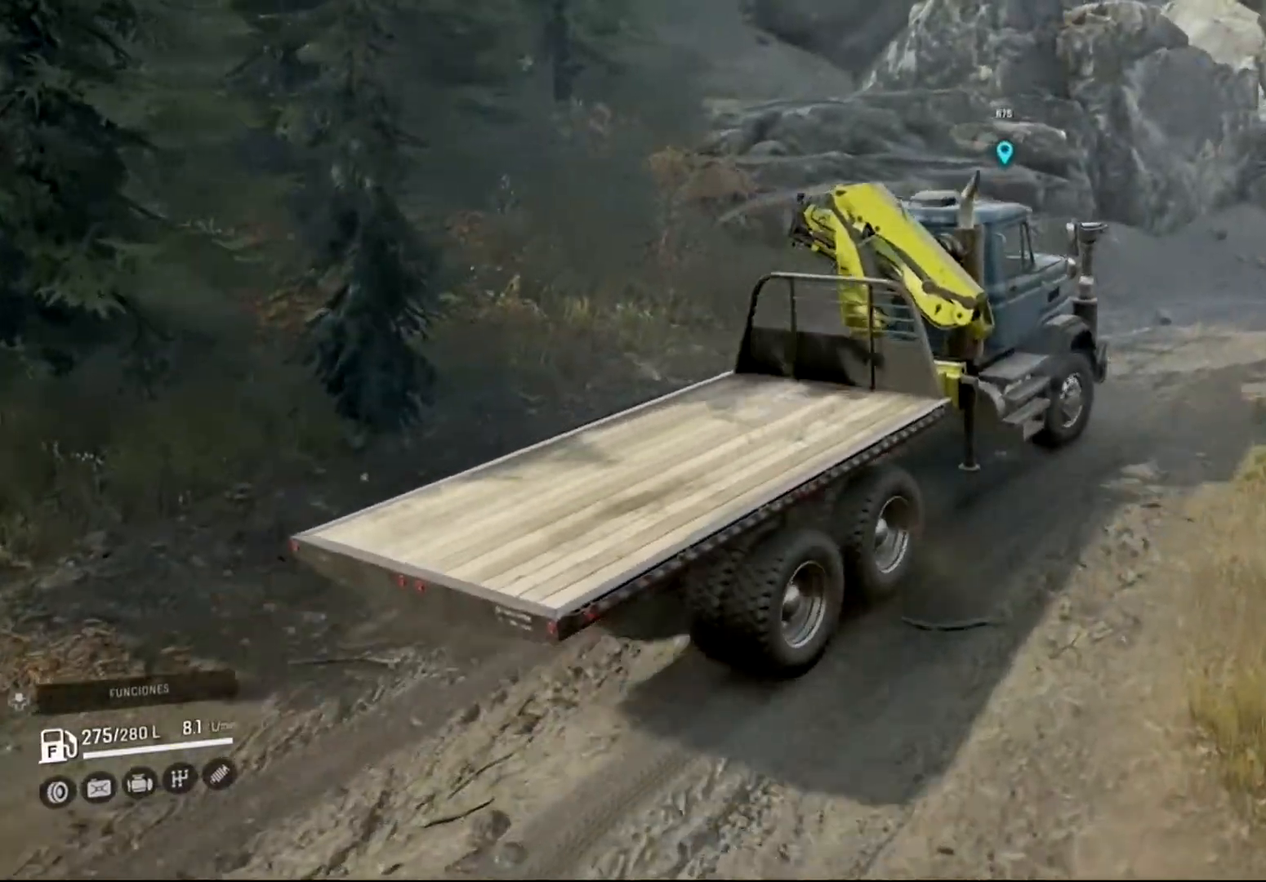
{"buttons": ["R2"], "left_stick": "center", "right_stick": "right", "events": [[133, "right_stick", "center"], [333, "left_stick", "center"], [367, "right_stick", "right"]]}
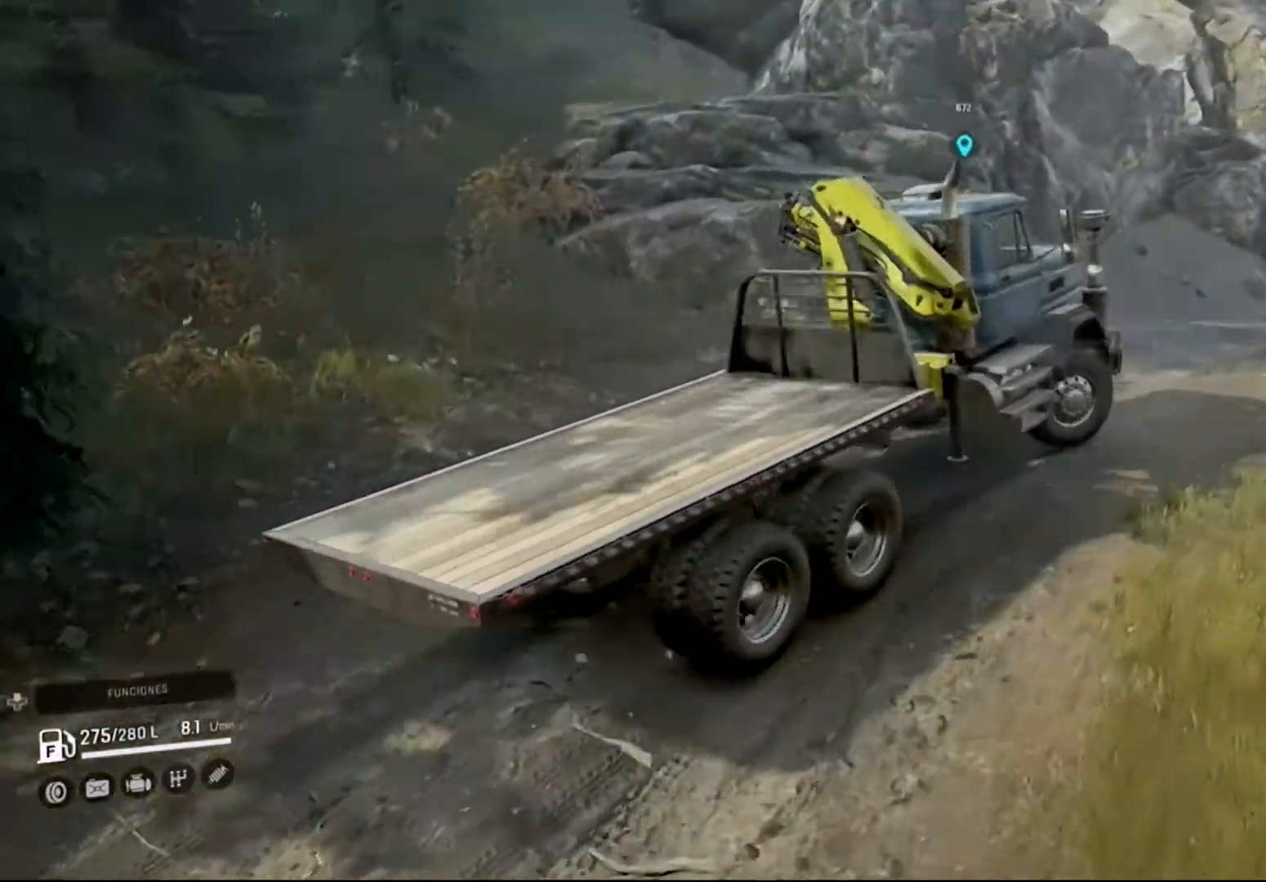
{"buttons": ["R2"], "left_stick": "center", "right_stick": "center", "events": [[233, "right_stick", "center"]]}